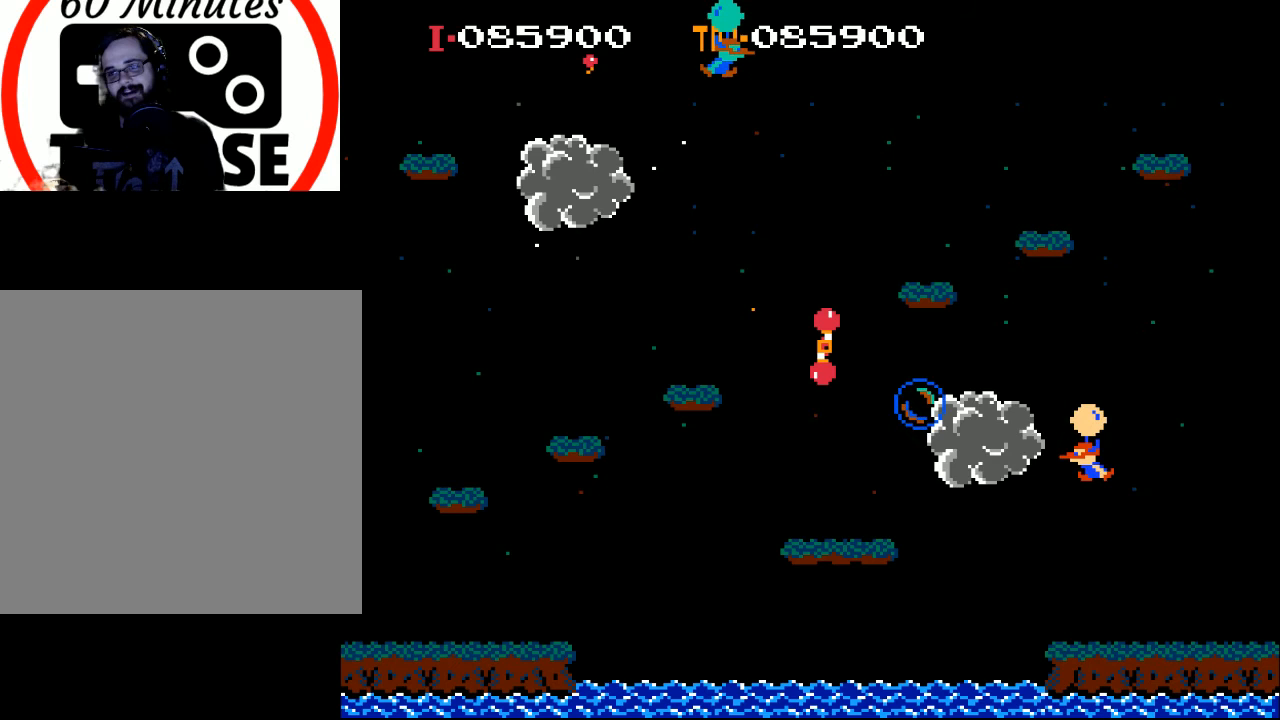
Gameplay with a controller (Xbox layout); each line is a JSON object with the inputs held at the frame after it. "events" lists button and stick changes between this image and that frame as [ms after this image, input, new state], when the widget could be followed in between. Not read: right_stick.
{"buttons": [], "left_stick": "center", "events": []}
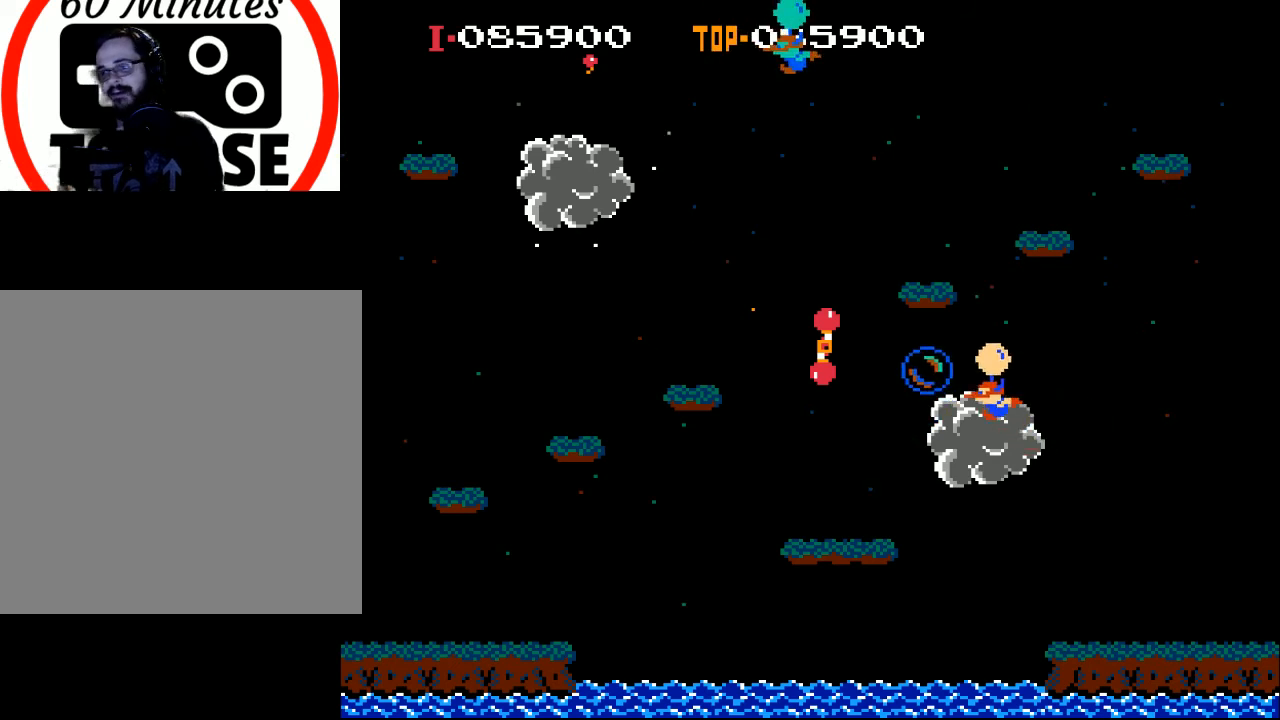
{"buttons": [], "left_stick": "center", "events": []}
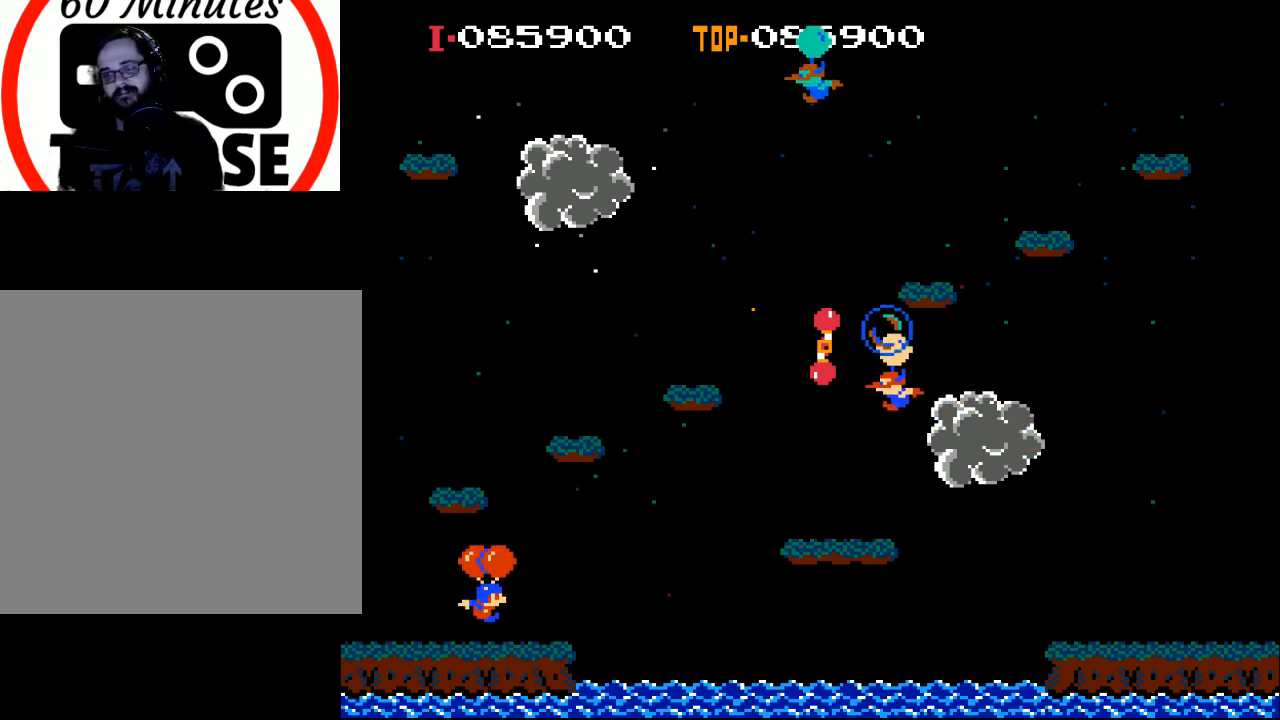
{"buttons": ["DPAD_RIGHT"], "left_stick": "center", "events": [[33, "X", "down"], [233, "X", "up"], [267, "DPAD_LEFT", "down"], [333, "DPAD_LEFT", "up"], [367, "DPAD_RIGHT", "down"]]}
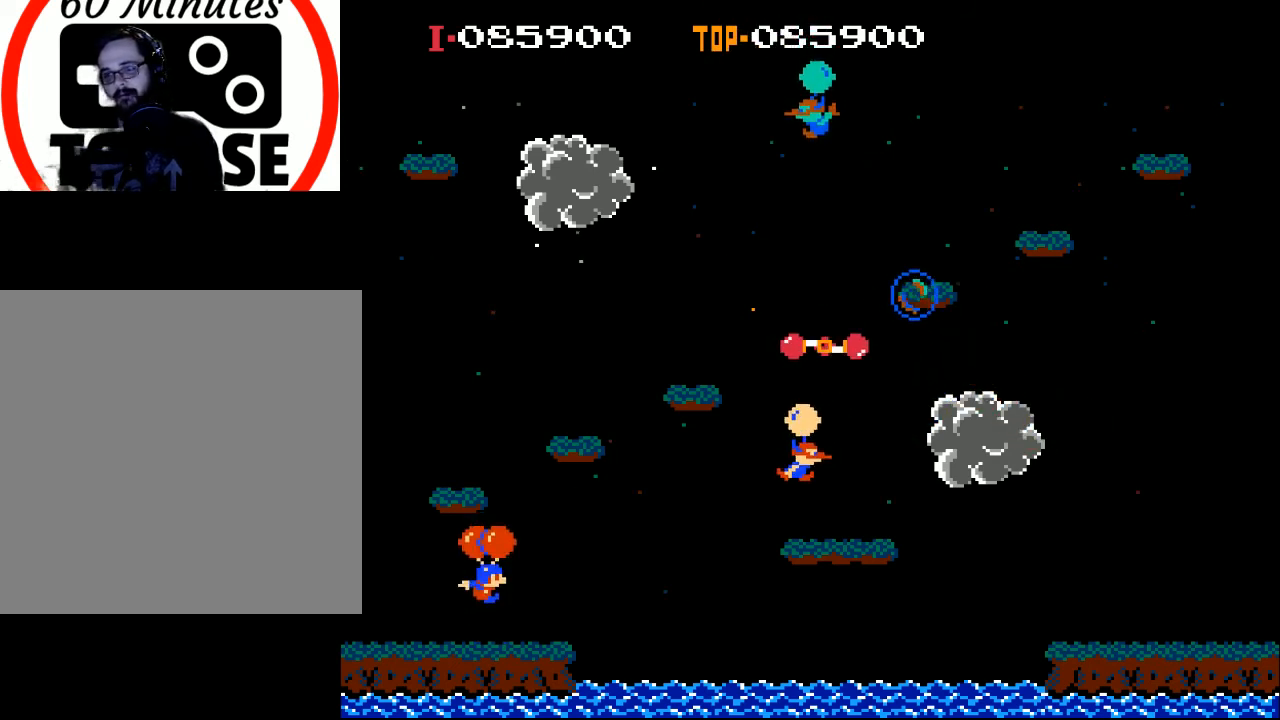
{"buttons": ["X"], "left_stick": "center", "events": [[133, "DPAD_RIGHT", "up"], [167, "X", "down"], [233, "DPAD_RIGHT", "down"], [500, "DPAD_RIGHT", "up"]]}
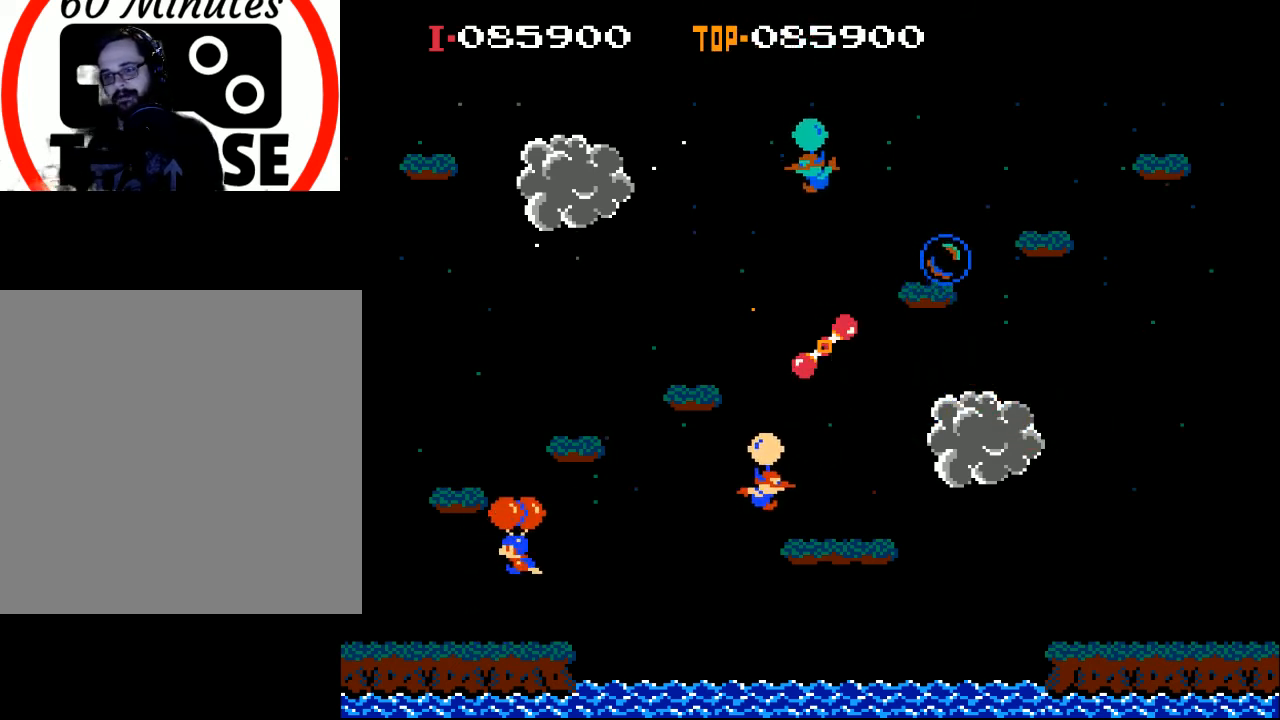
{"buttons": ["X"], "left_stick": "center", "events": [[100, "DPAD_LEFT", "down"], [500, "DPAD_LEFT", "up"]]}
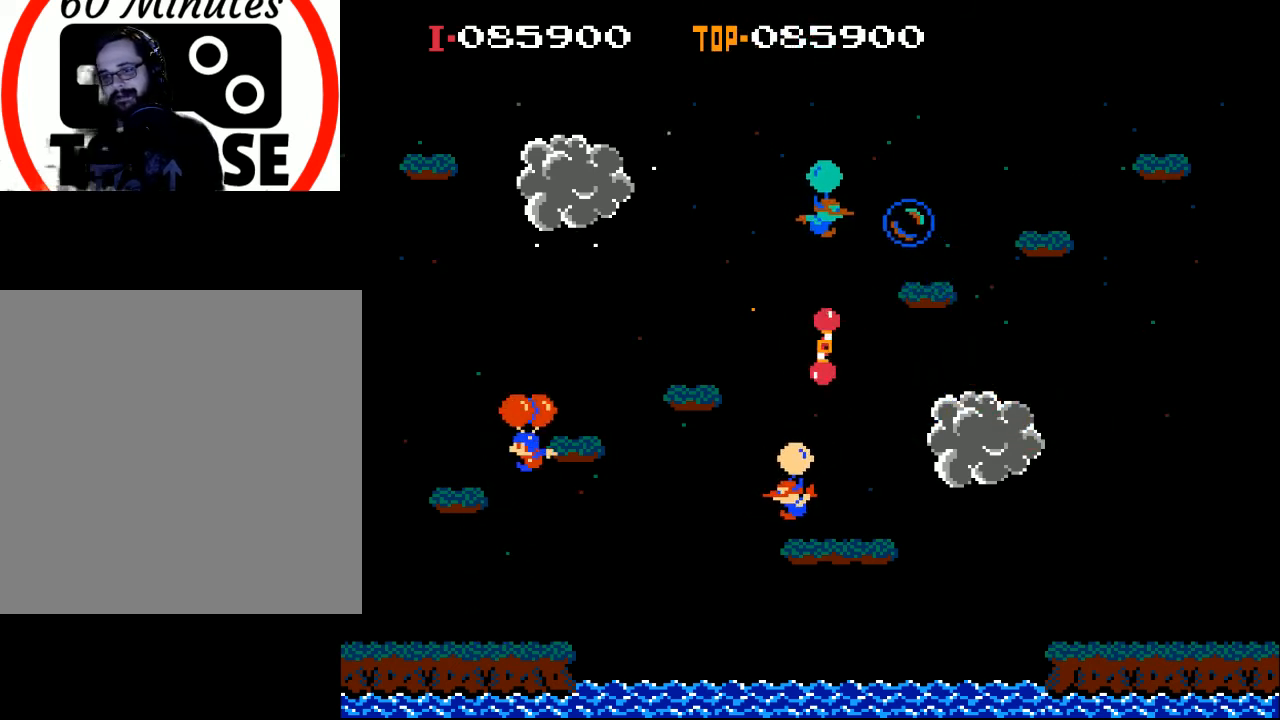
{"buttons": ["X", "DPAD_RIGHT"], "left_stick": "center", "events": [[67, "DPAD_RIGHT", "down"]]}
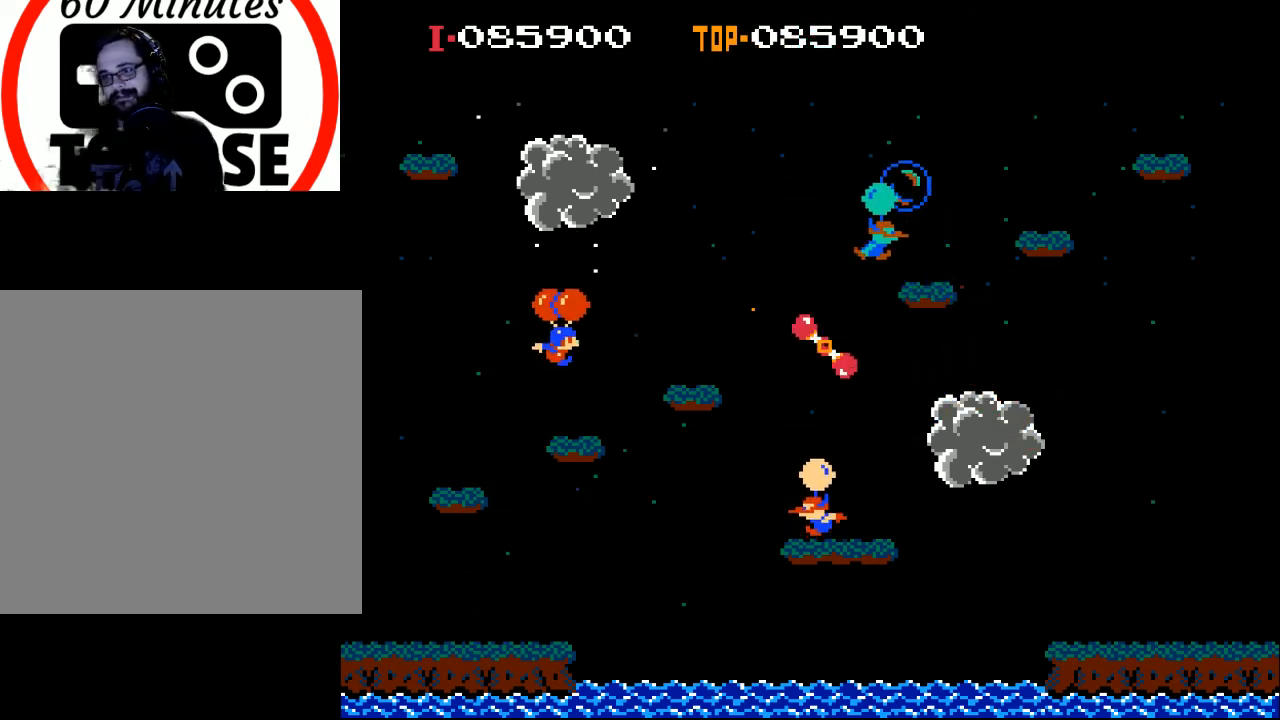
{"buttons": ["X", "DPAD_RIGHT"], "left_stick": "center", "events": []}
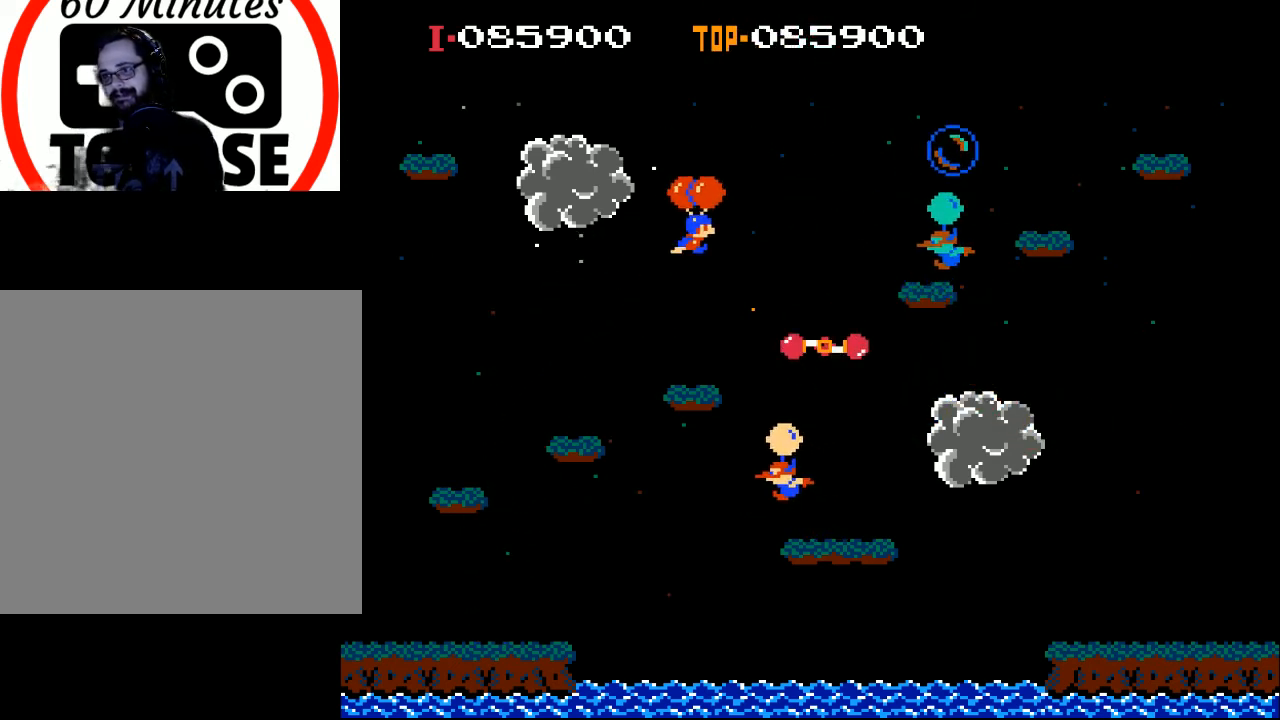
{"buttons": ["X"], "left_stick": "center", "events": [[400, "DPAD_RIGHT", "up"]]}
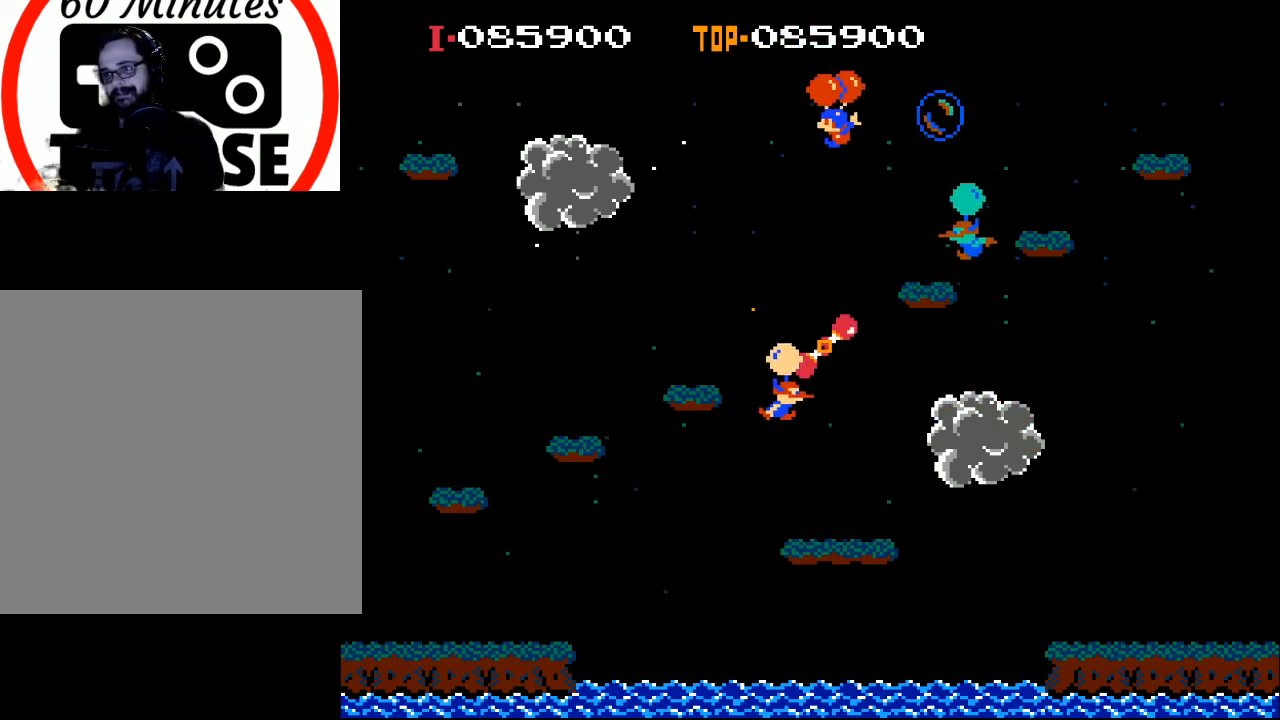
{"buttons": ["DPAD_LEFT"], "left_stick": "center", "events": [[67, "DPAD_LEFT", "down"], [67, "X", "up"]]}
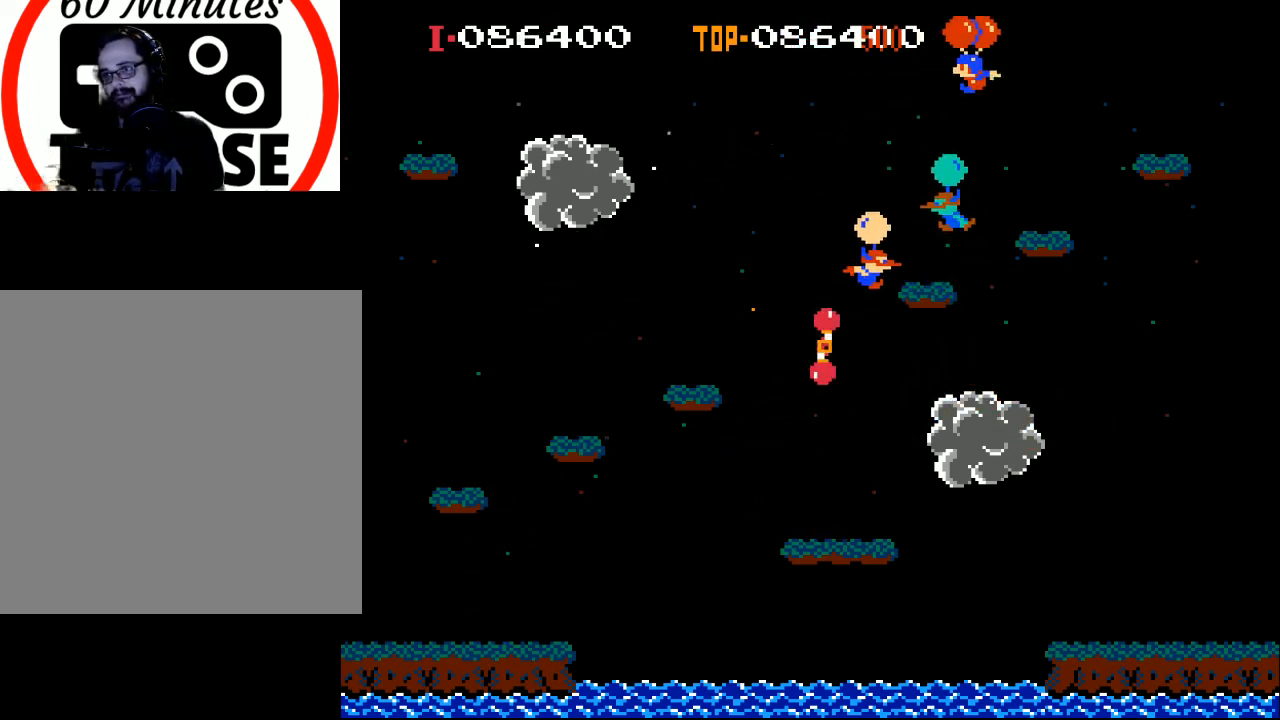
{"buttons": ["X", "DPAD_LEFT"], "left_stick": "center", "events": [[167, "X", "down"]]}
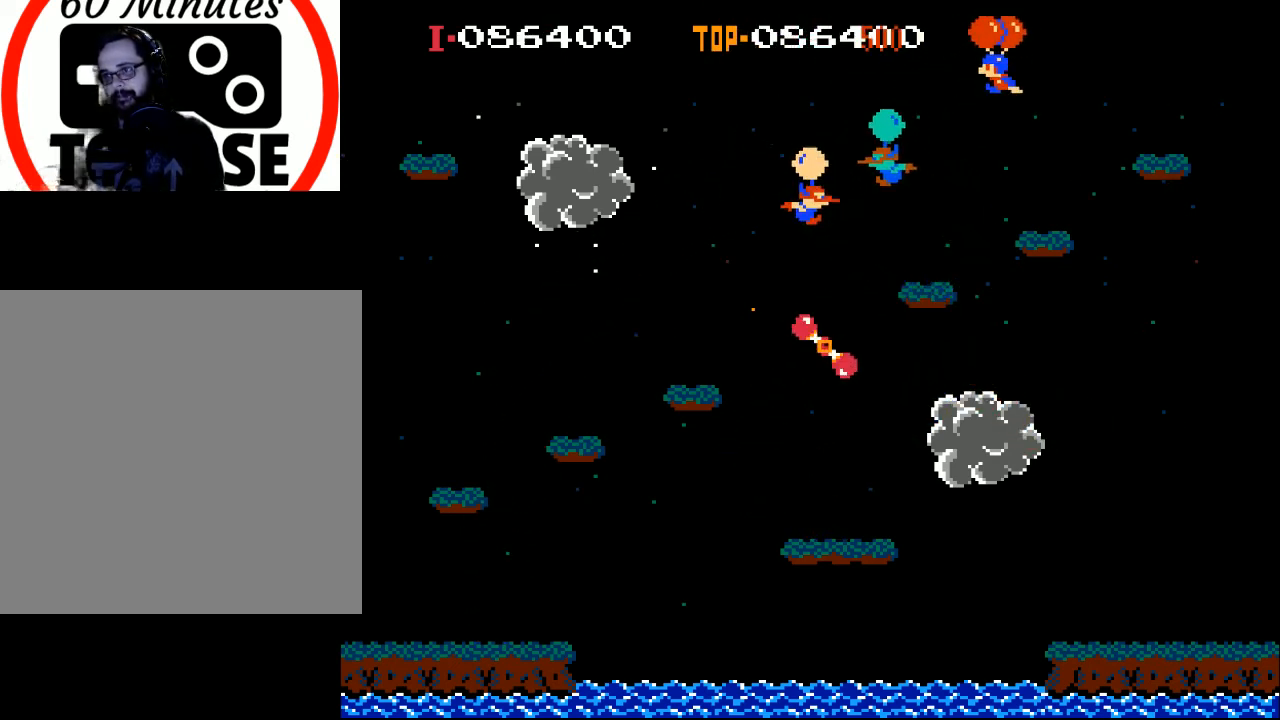
{"buttons": ["X", "DPAD_LEFT"], "left_stick": "center", "events": []}
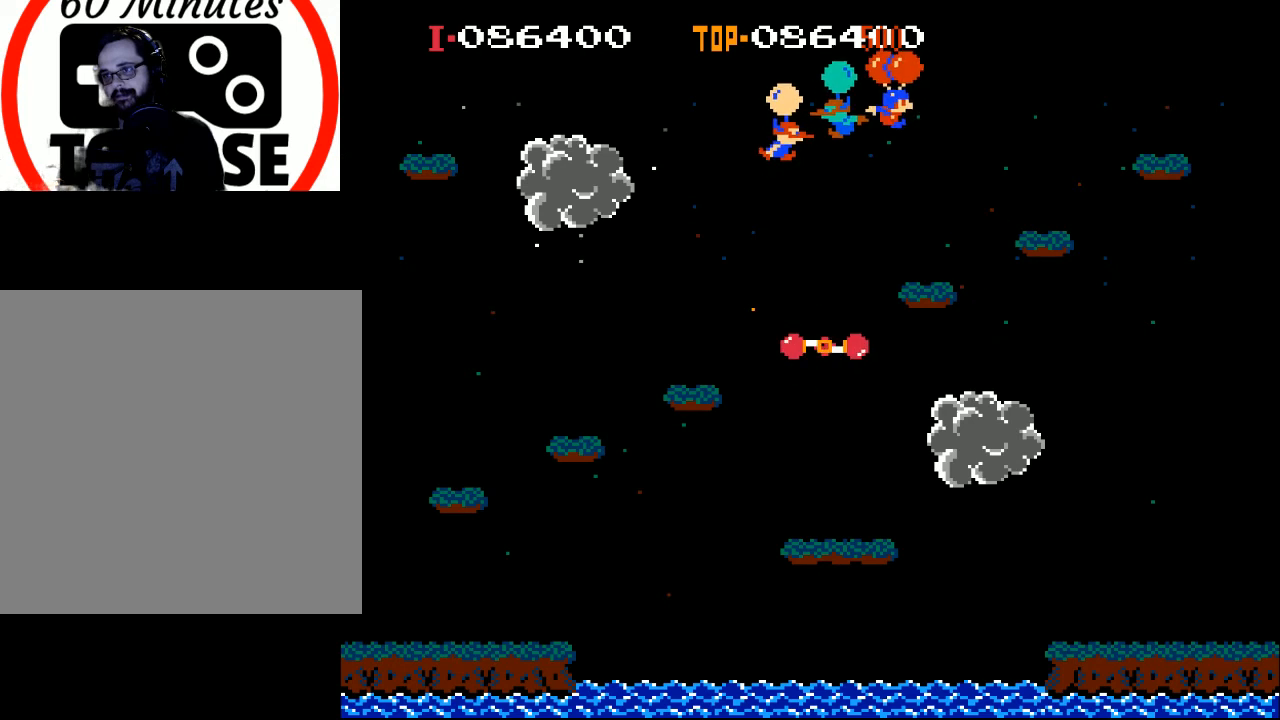
{"buttons": ["X", "DPAD_LEFT"], "left_stick": "center", "events": [[33, "DPAD_LEFT", "up"], [67, "DPAD_RIGHT", "down"], [400, "DPAD_RIGHT", "up"], [467, "DPAD_LEFT", "down"]]}
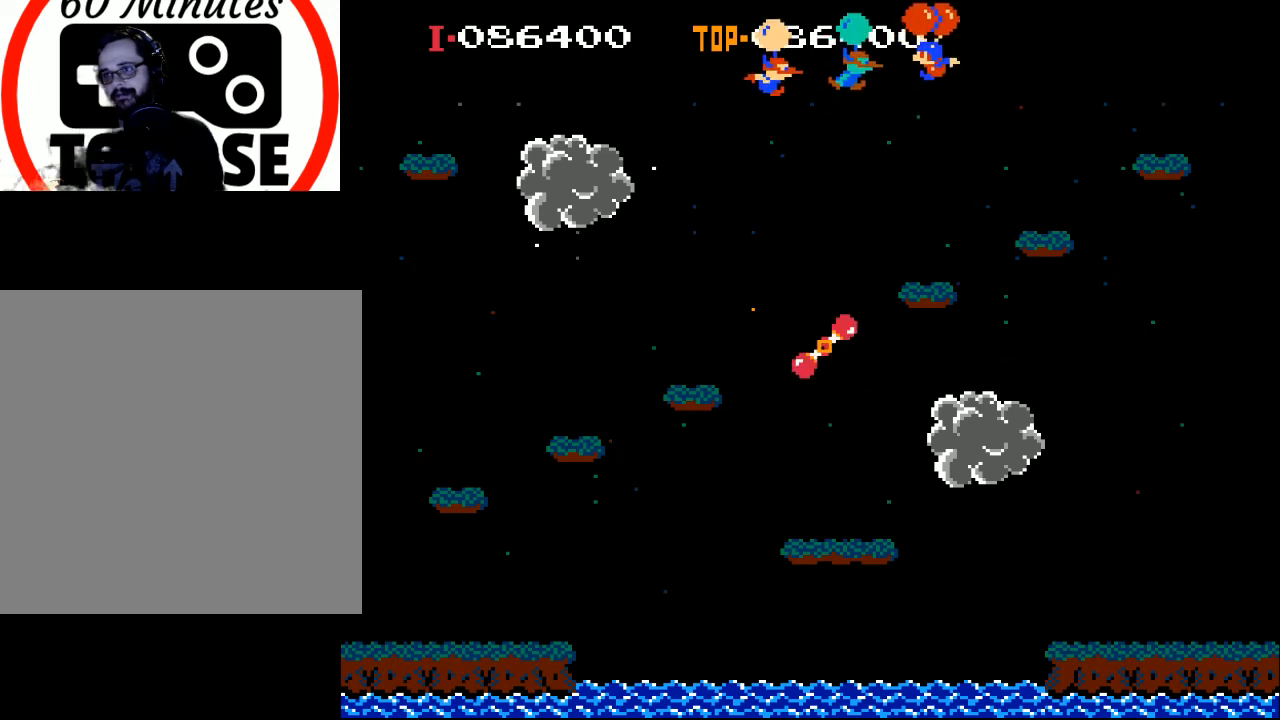
{"buttons": ["X", "DPAD_LEFT"], "left_stick": "center", "events": [[133, "DPAD_LEFT", "up"], [267, "DPAD_LEFT", "down"]]}
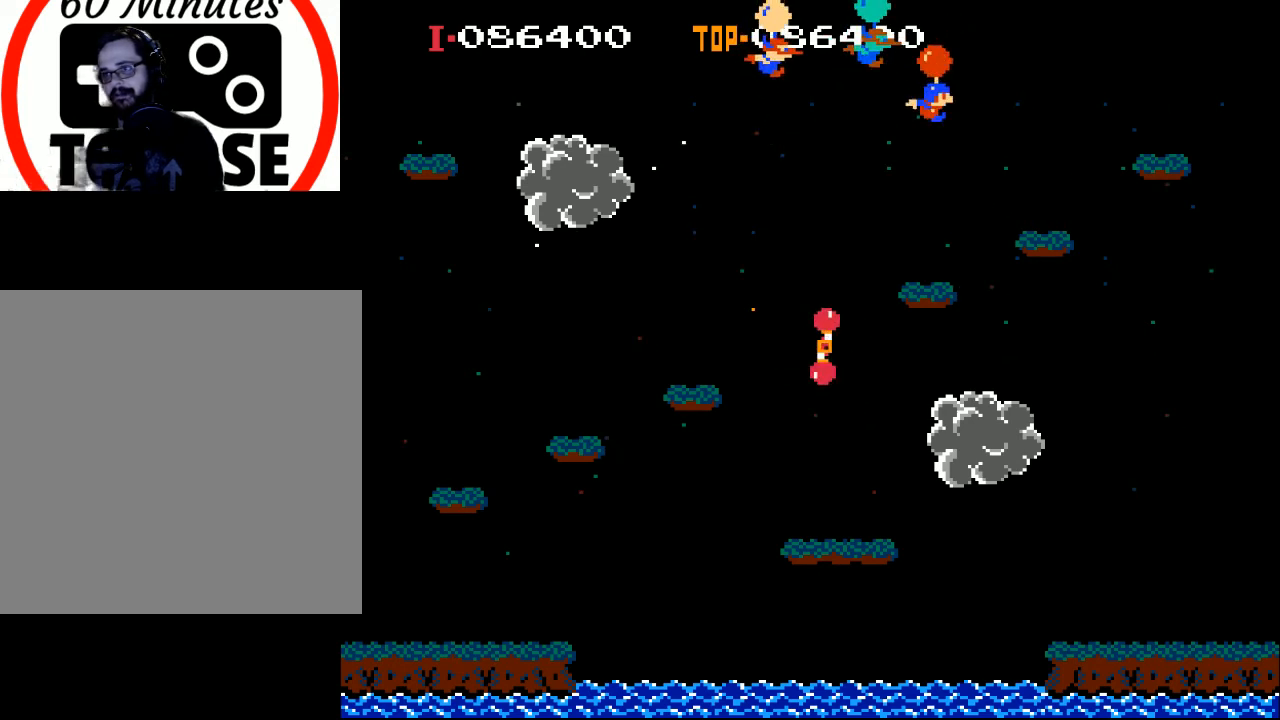
{"buttons": [], "left_stick": "center", "events": [[33, "DPAD_LEFT", "up"], [133, "DPAD_RIGHT", "down"], [500, "DPAD_RIGHT", "up"], [500, "X", "up"]]}
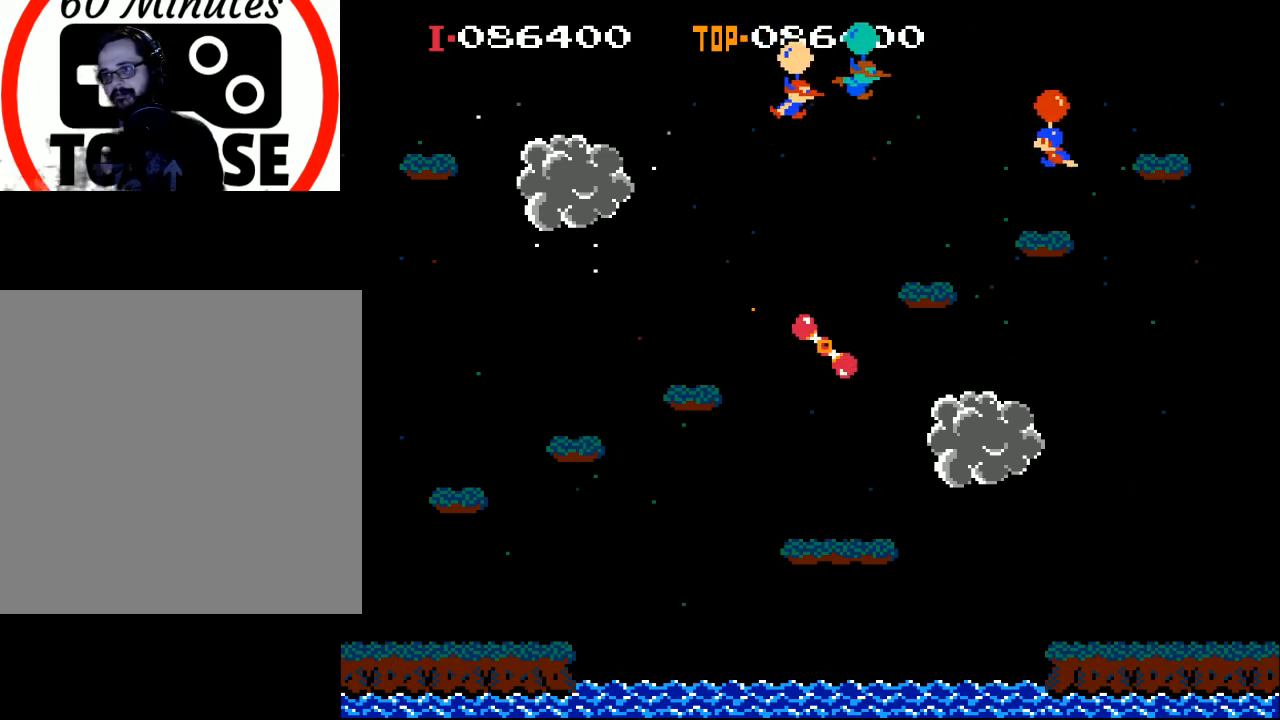
{"buttons": ["X", "DPAD_LEFT"], "left_stick": "center", "events": [[33, "DPAD_LEFT", "down"], [67, "X", "down"]]}
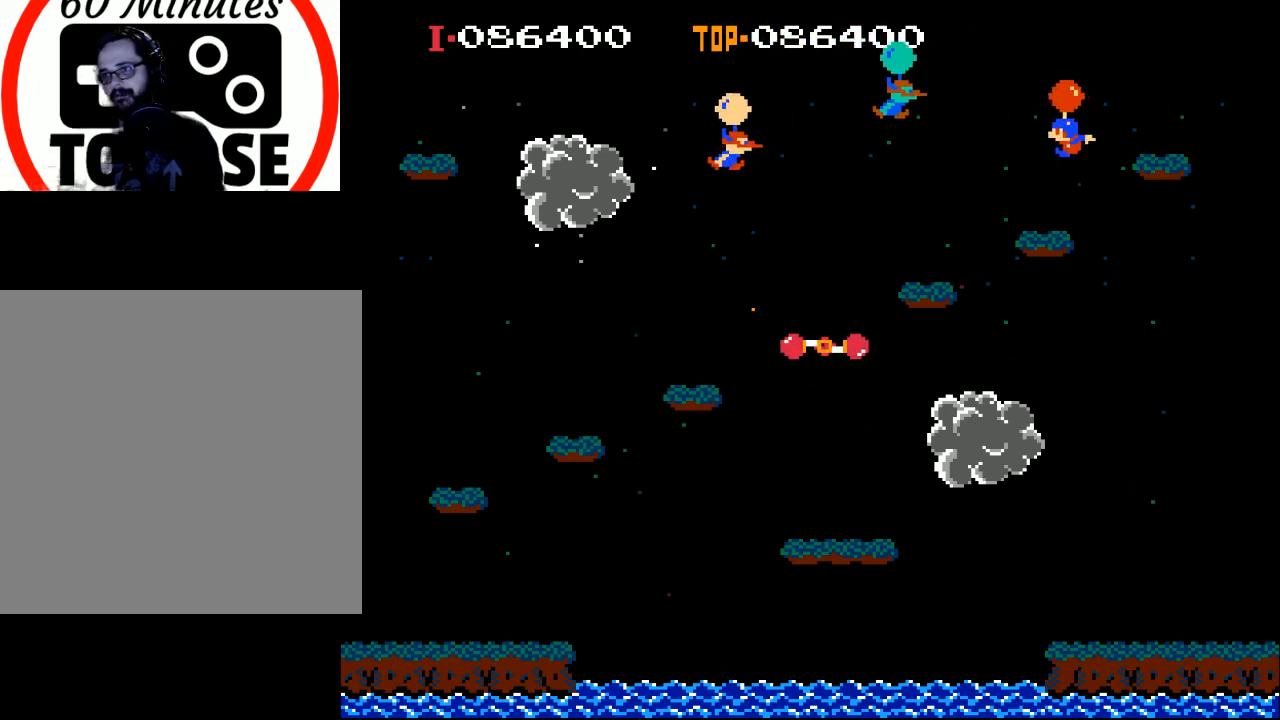
{"buttons": ["X", "DPAD_LEFT"], "left_stick": "center", "events": []}
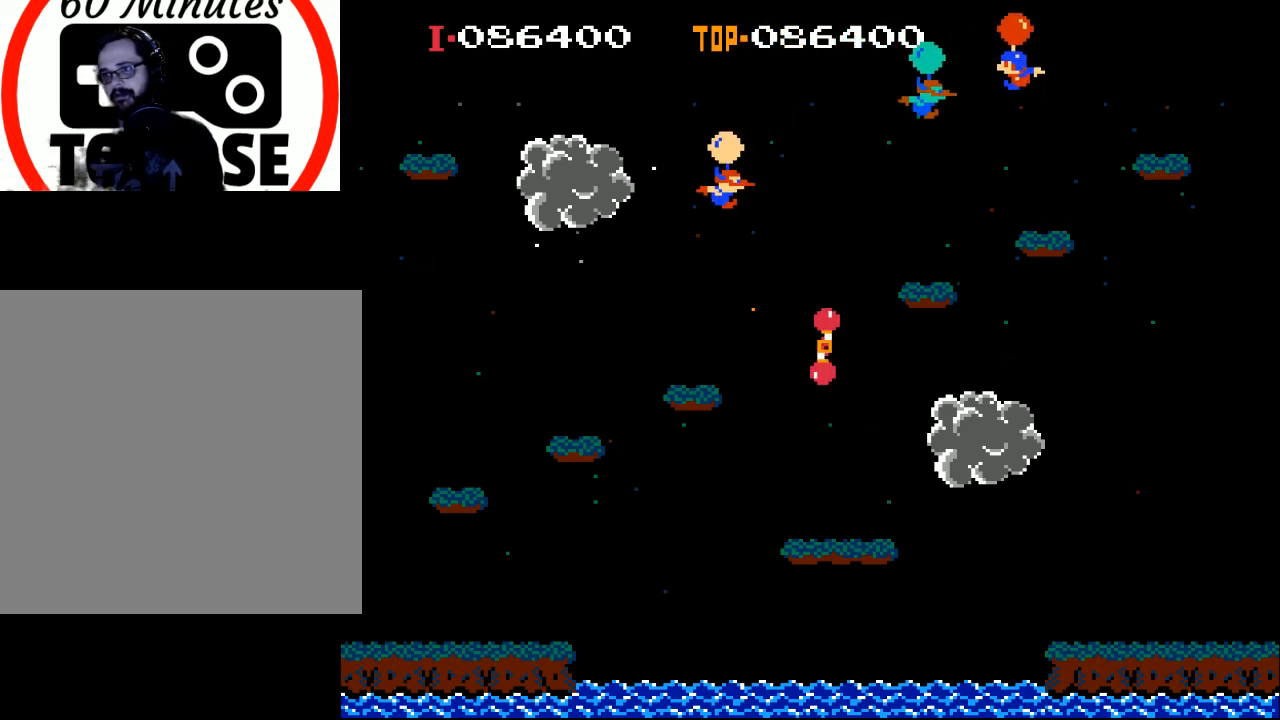
{"buttons": ["DPAD_LEFT"], "left_stick": "center", "events": [[467, "X", "up"]]}
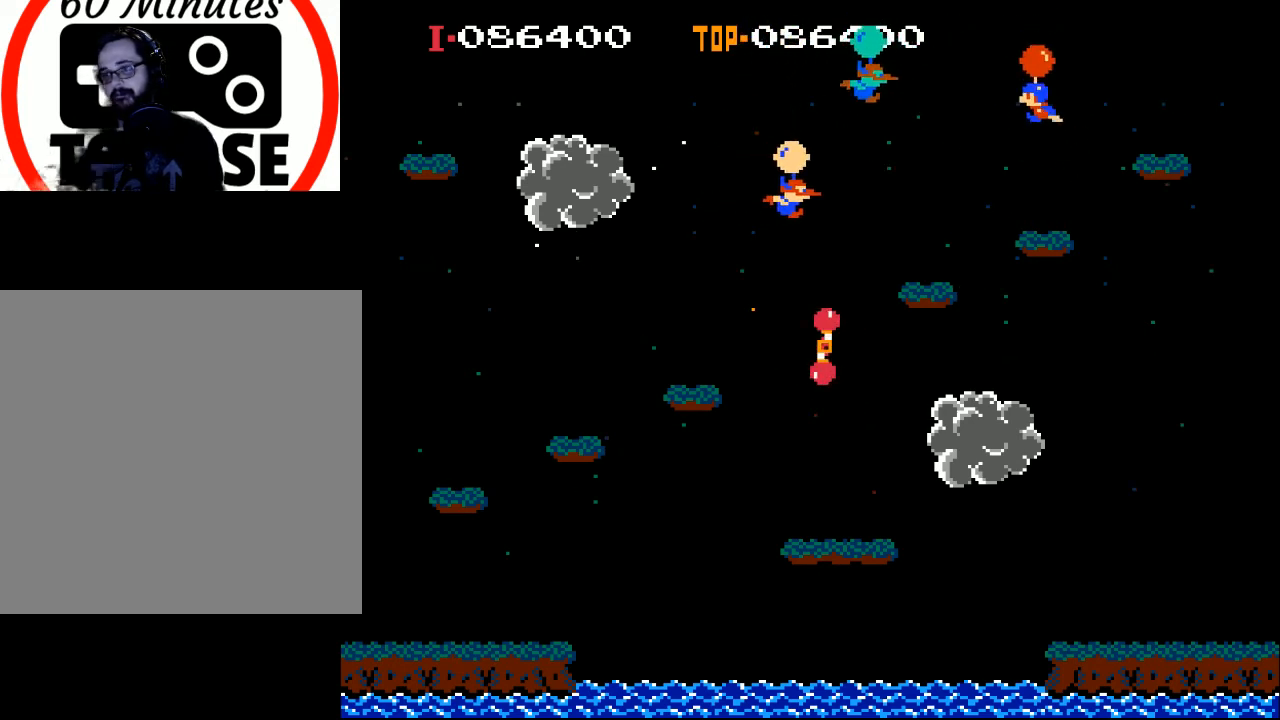
{"buttons": ["X", "DPAD_RIGHT"], "left_stick": "center", "events": [[100, "X", "down"], [333, "DPAD_LEFT", "up"], [400, "DPAD_RIGHT", "down"]]}
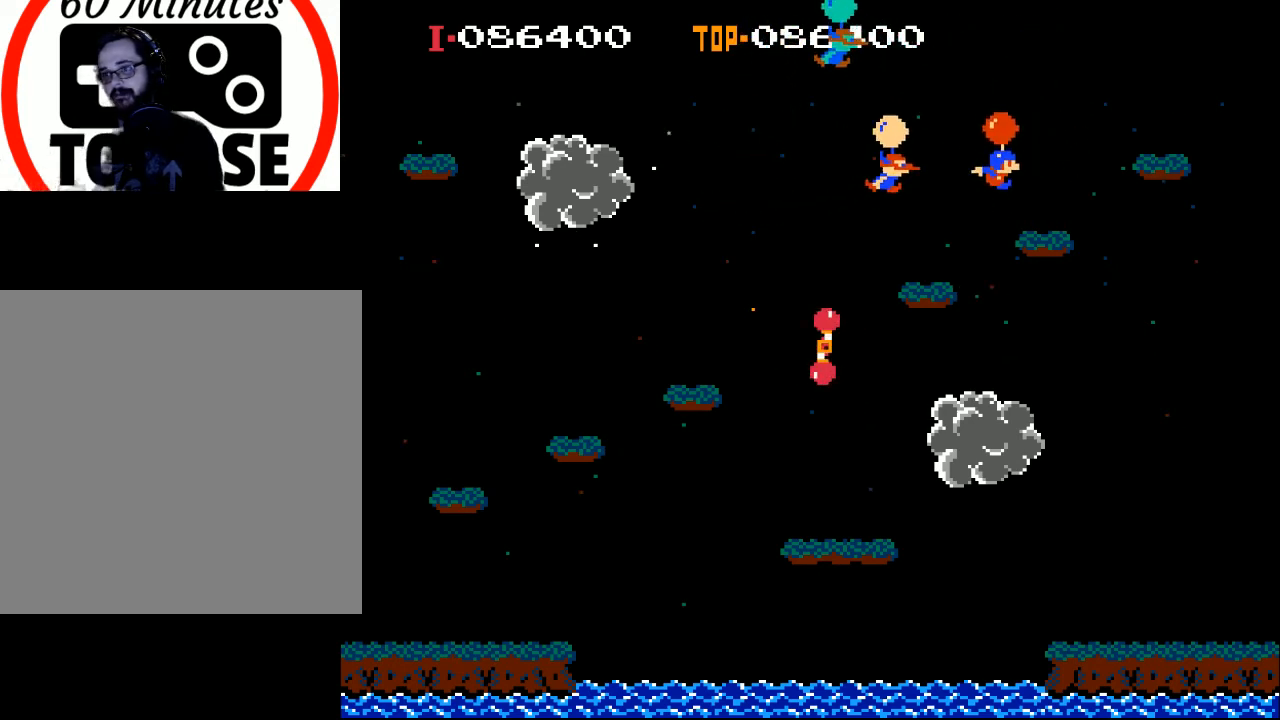
{"buttons": ["X", "DPAD_RIGHT"], "left_stick": "center", "events": []}
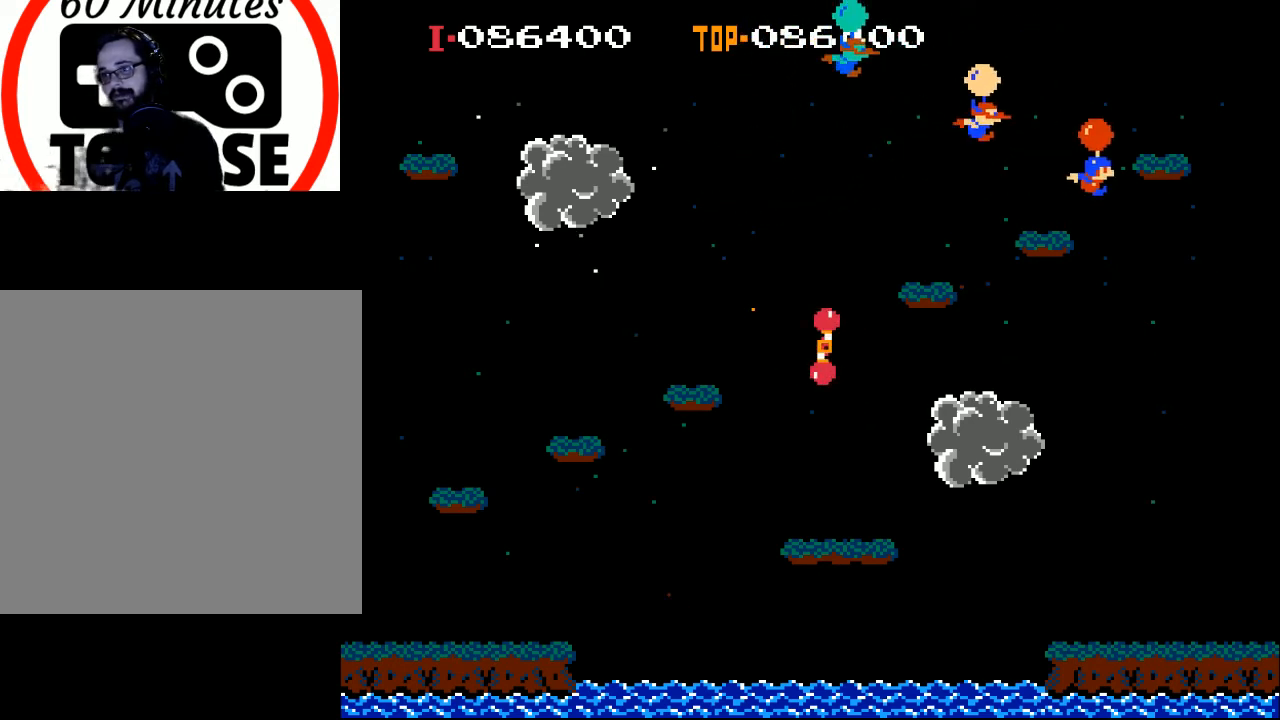
{"buttons": ["X", "DPAD_RIGHT"], "left_stick": "center", "events": [[100, "DPAD_RIGHT", "up"], [333, "DPAD_RIGHT", "down"]]}
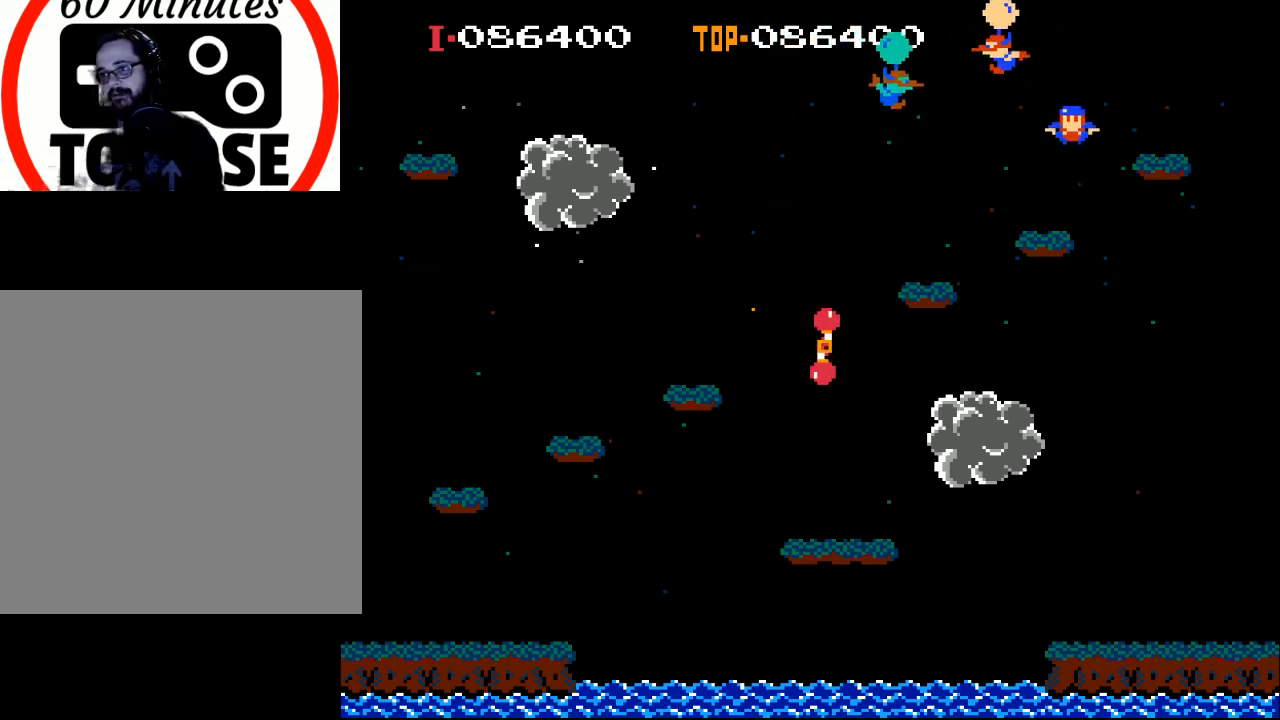
{"buttons": ["DPAD_LEFT"], "left_stick": "center", "events": [[167, "X", "up"], [233, "DPAD_RIGHT", "up"], [467, "DPAD_LEFT", "down"]]}
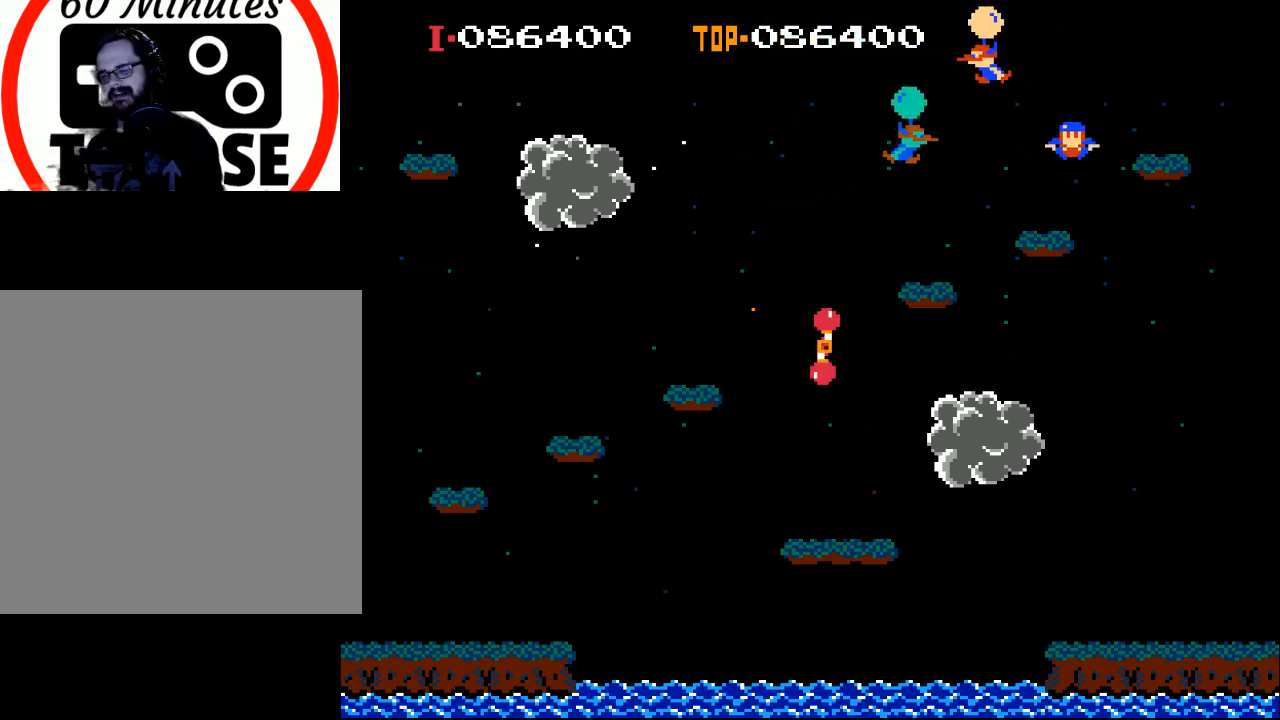
{"buttons": ["DPAD_LEFT"], "left_stick": "center", "events": []}
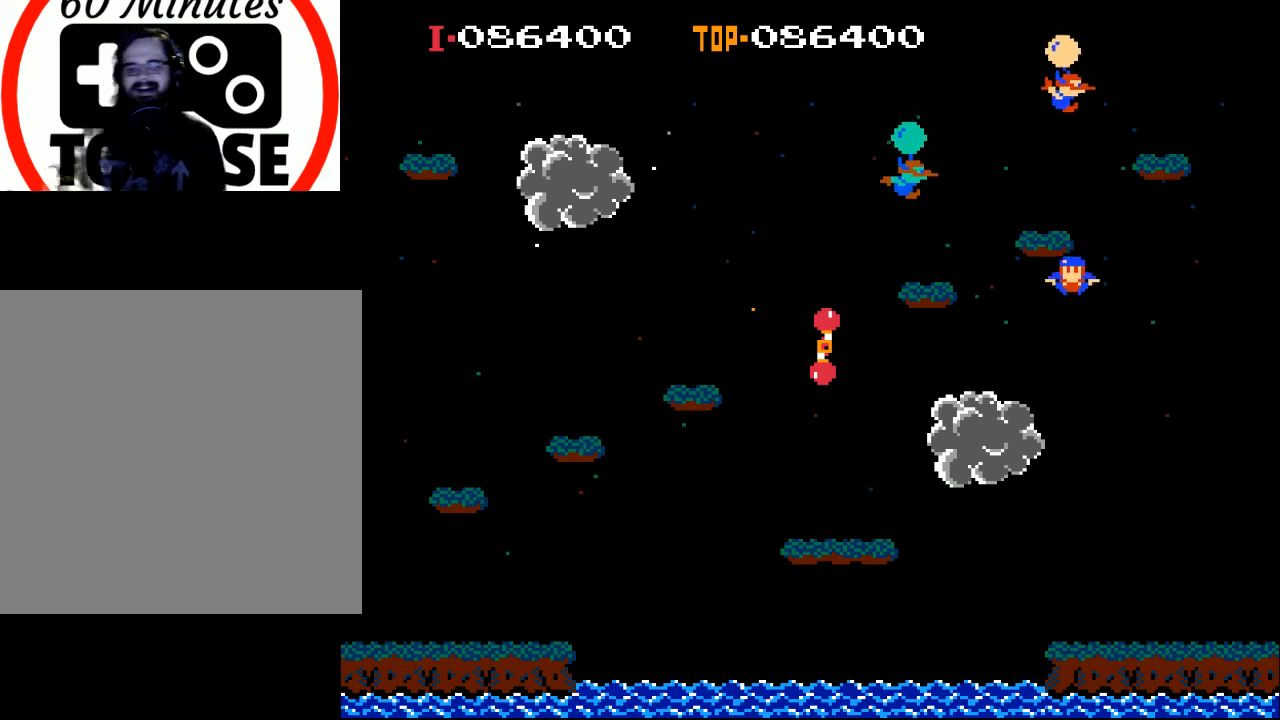
{"buttons": [], "left_stick": "center", "events": [[33, "DPAD_LEFT", "up"]]}